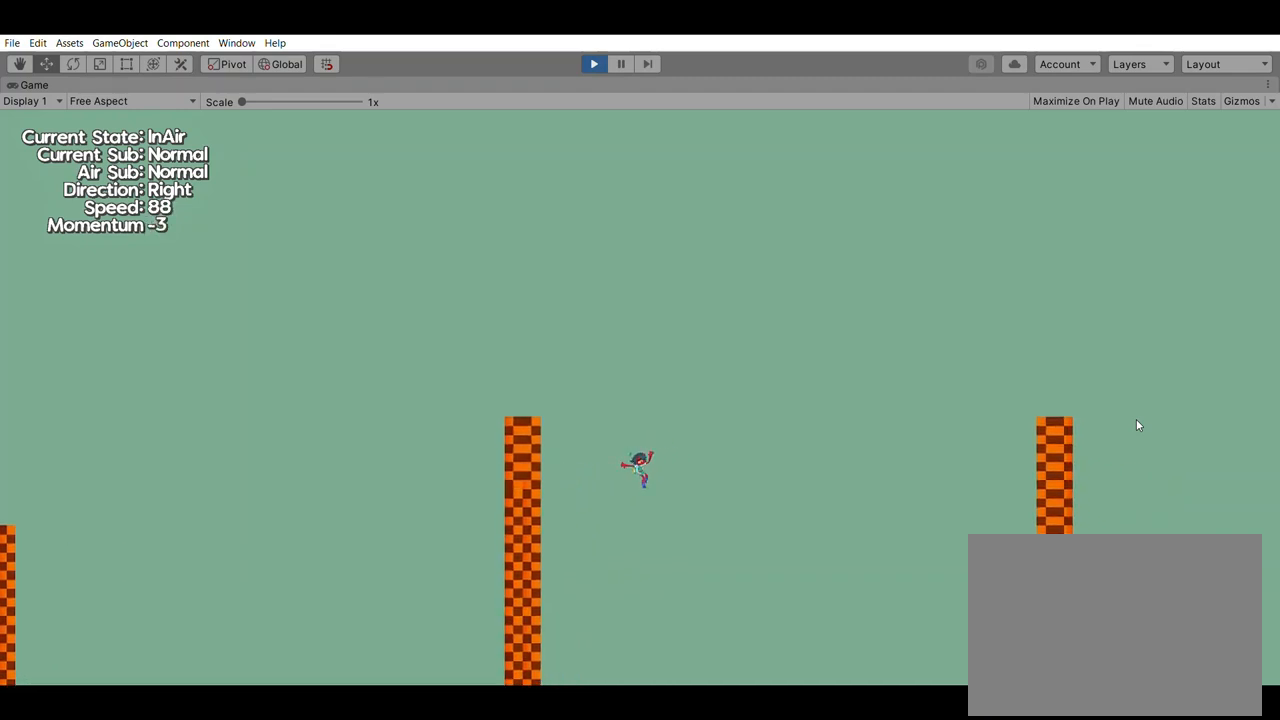
Gameplay with a controller (Xbox layout); each line is a JSON object with the inputs held at the frame after it. "events" lists button and stick changes between this image and that frame as [ms after this image, input, new state], when the widget could be followed in between. Not read: DPAD_DOWN DPAD_LEFT DPAD_RIGHT DPAD_UP L3 R2 R3 SELECT START right_stick.
{"buttons": [], "left_stick": "left", "events": []}
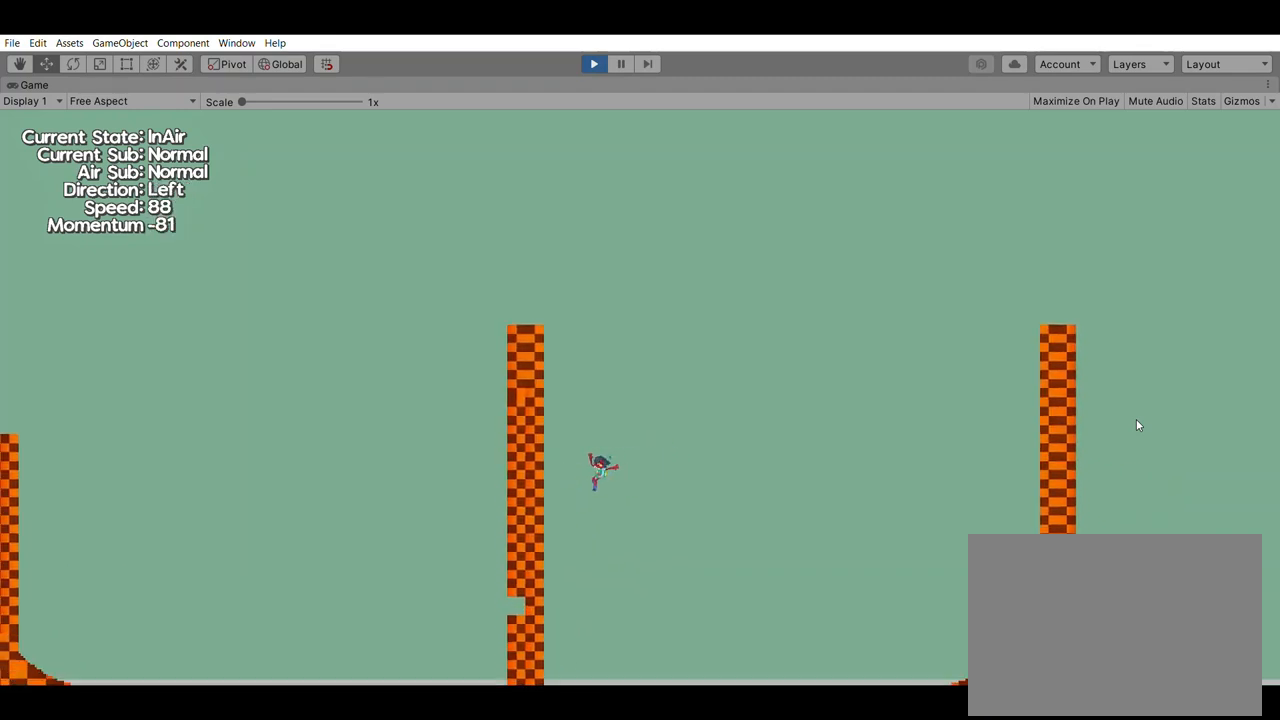
{"buttons": [], "left_stick": "left", "events": [[167, "A", "down"], [400, "A", "up"]]}
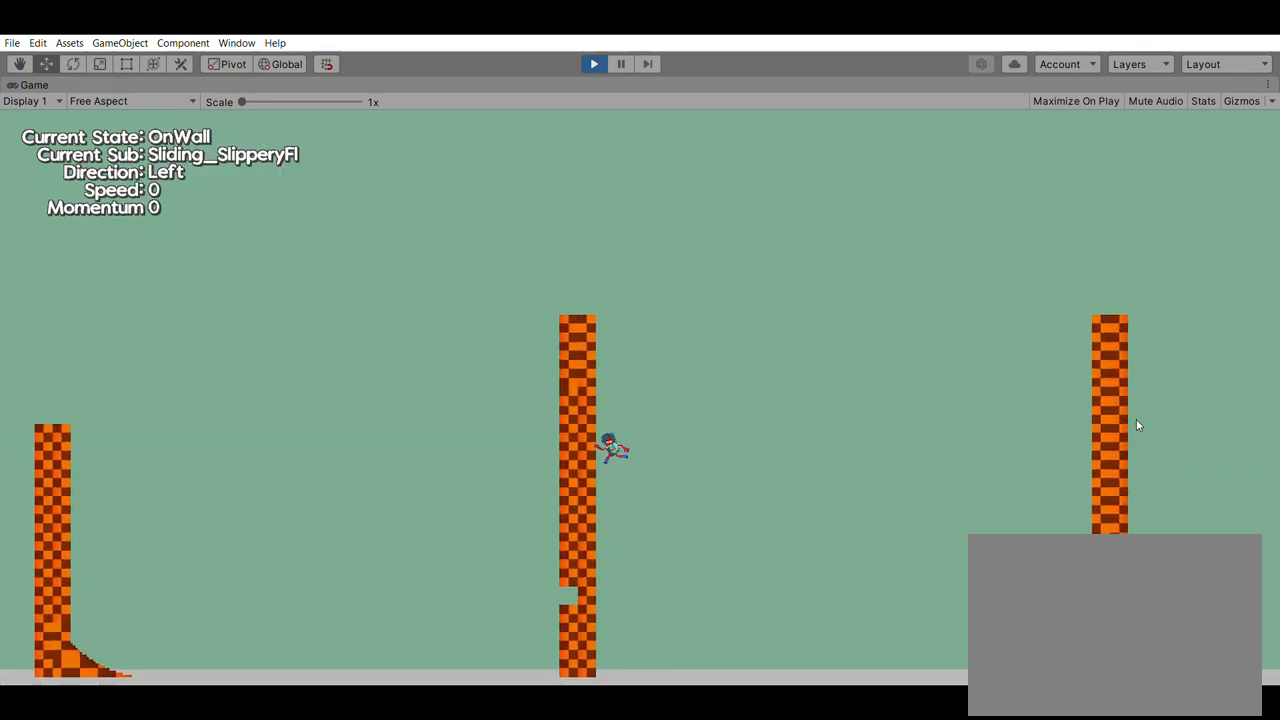
{"buttons": [], "left_stick": "left", "events": []}
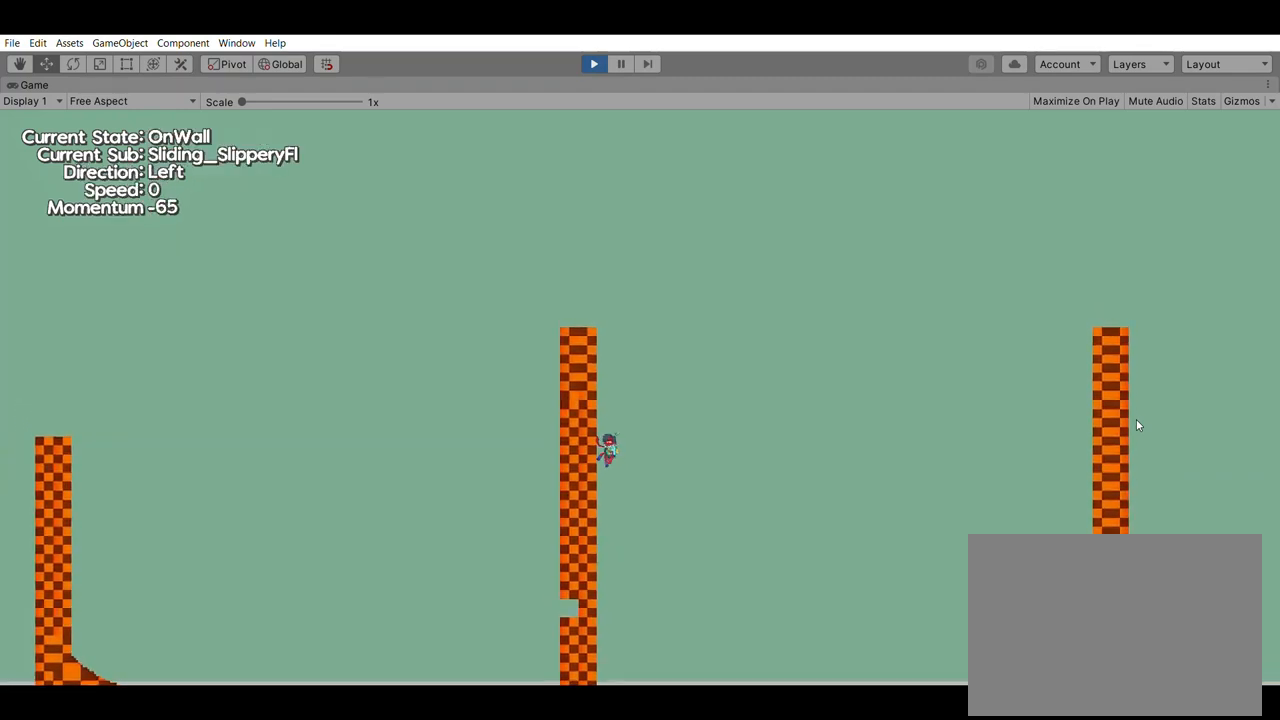
{"buttons": [], "left_stick": "left", "events": []}
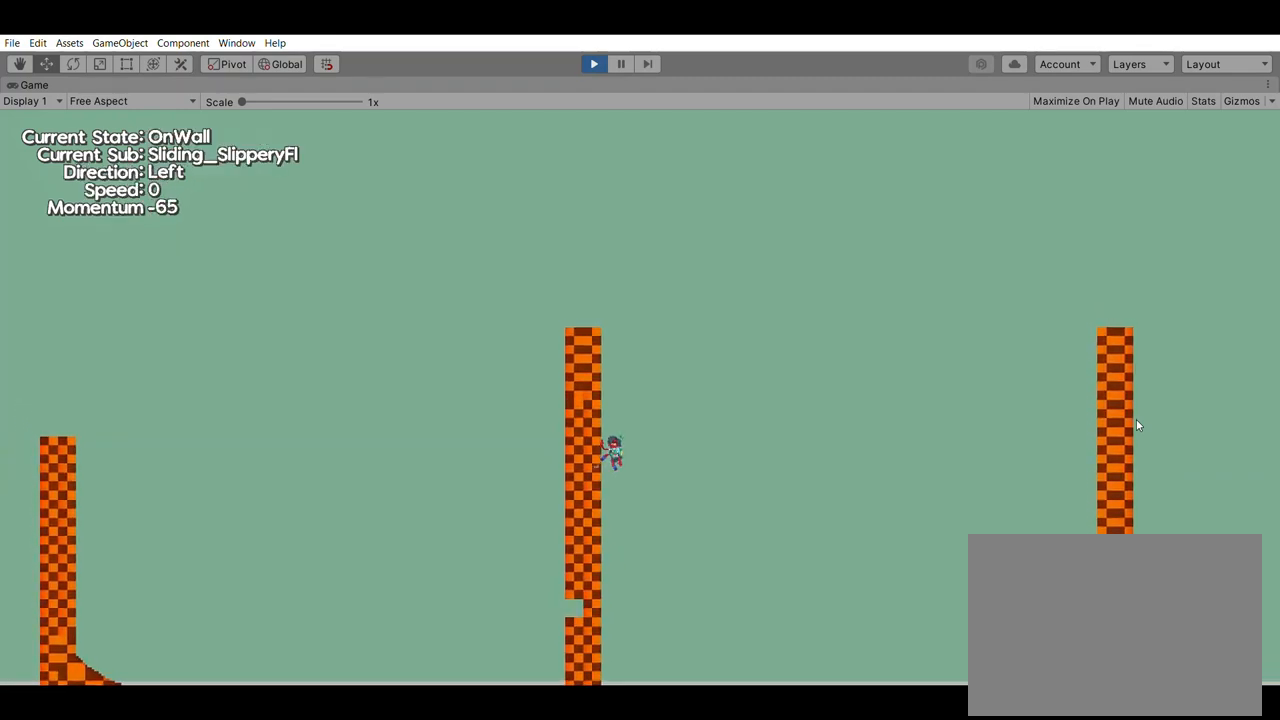
{"buttons": [], "left_stick": "left", "events": []}
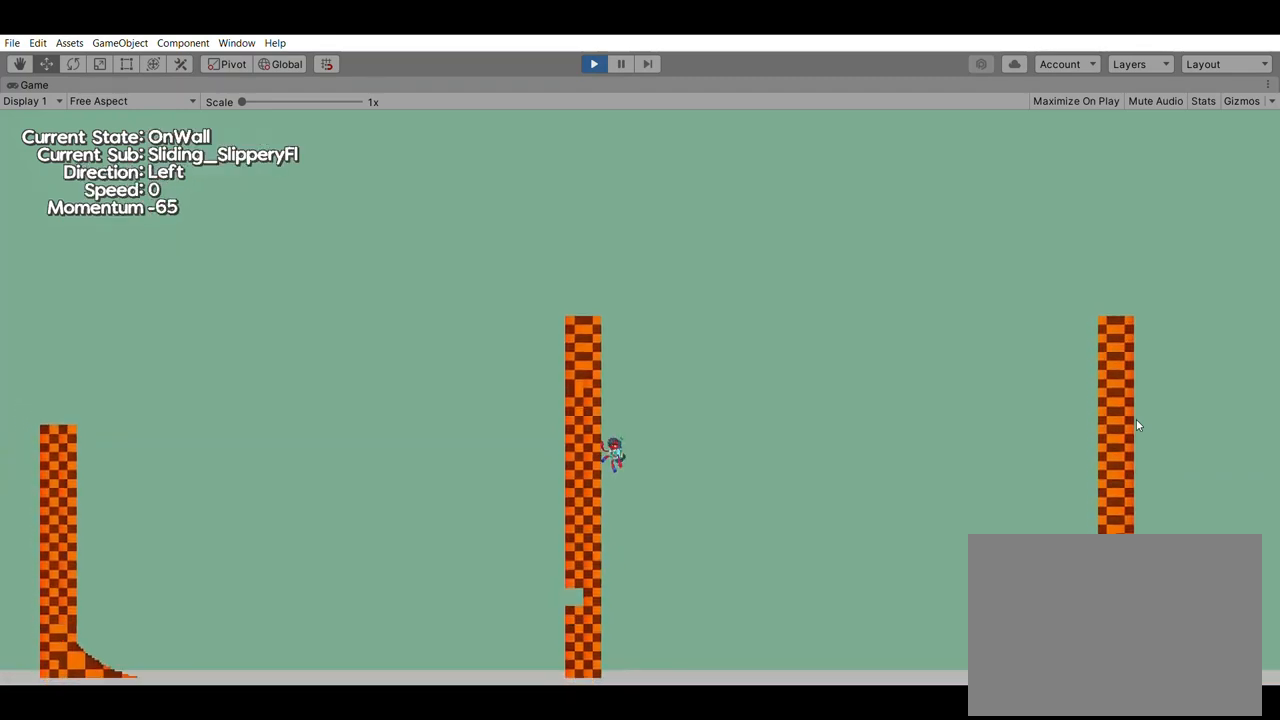
{"buttons": [], "left_stick": "left", "events": []}
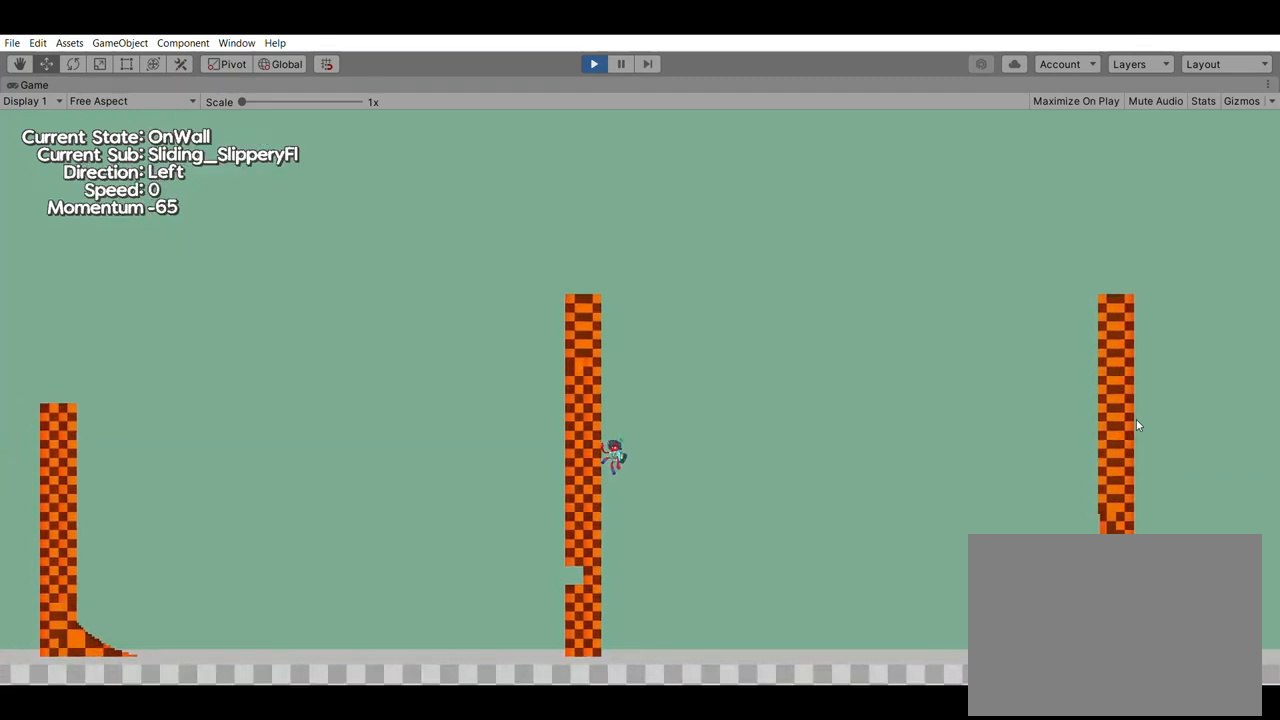
{"buttons": [], "left_stick": "left", "events": []}
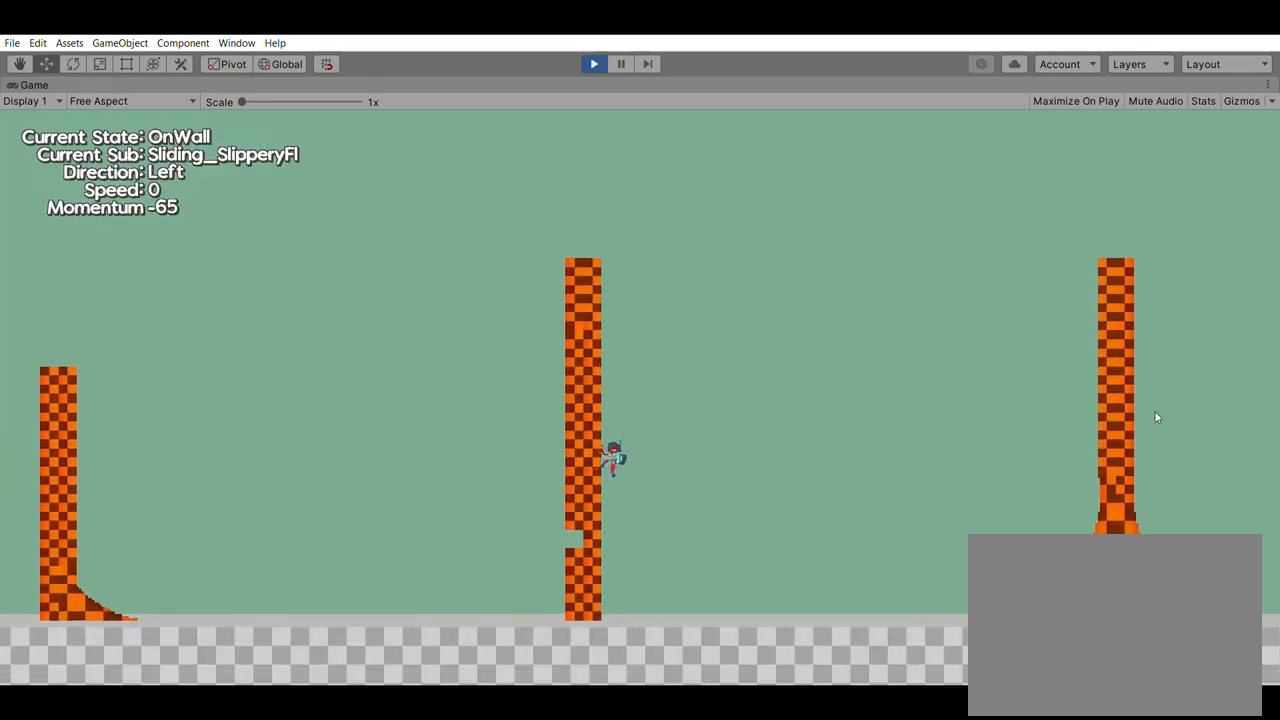
{"buttons": [], "left_stick": "left", "events": []}
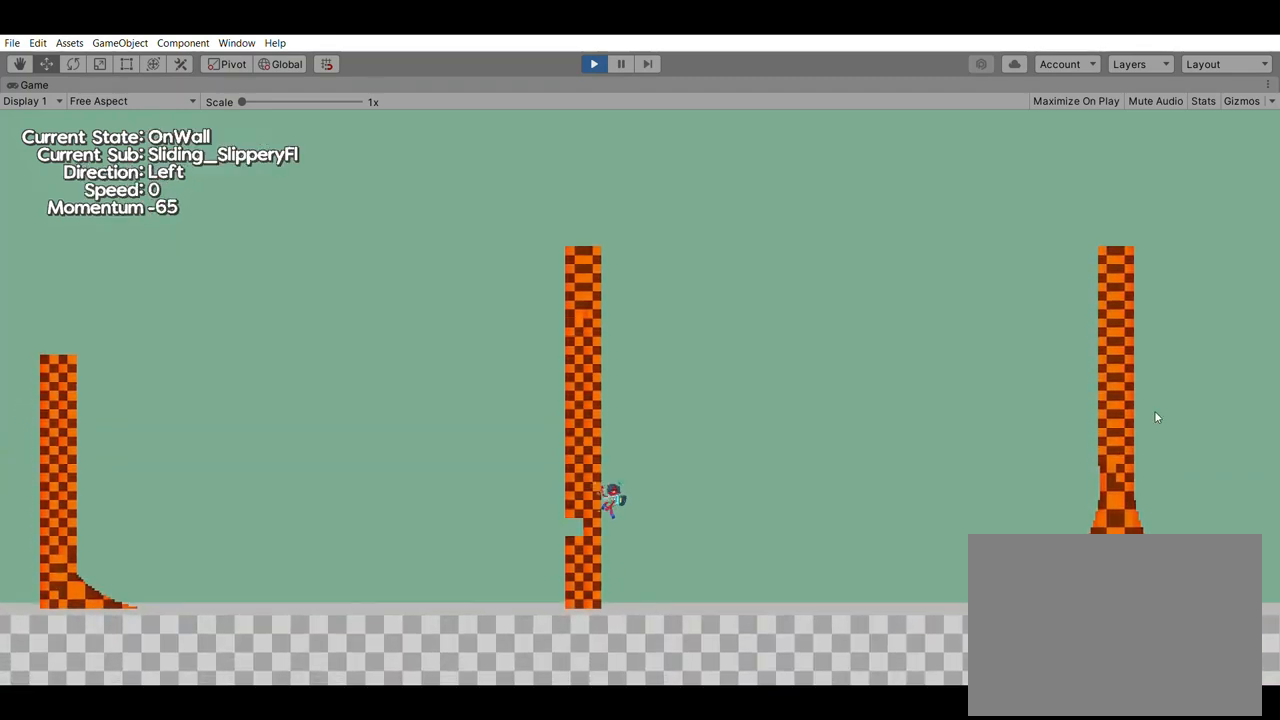
{"buttons": [], "left_stick": "left", "events": []}
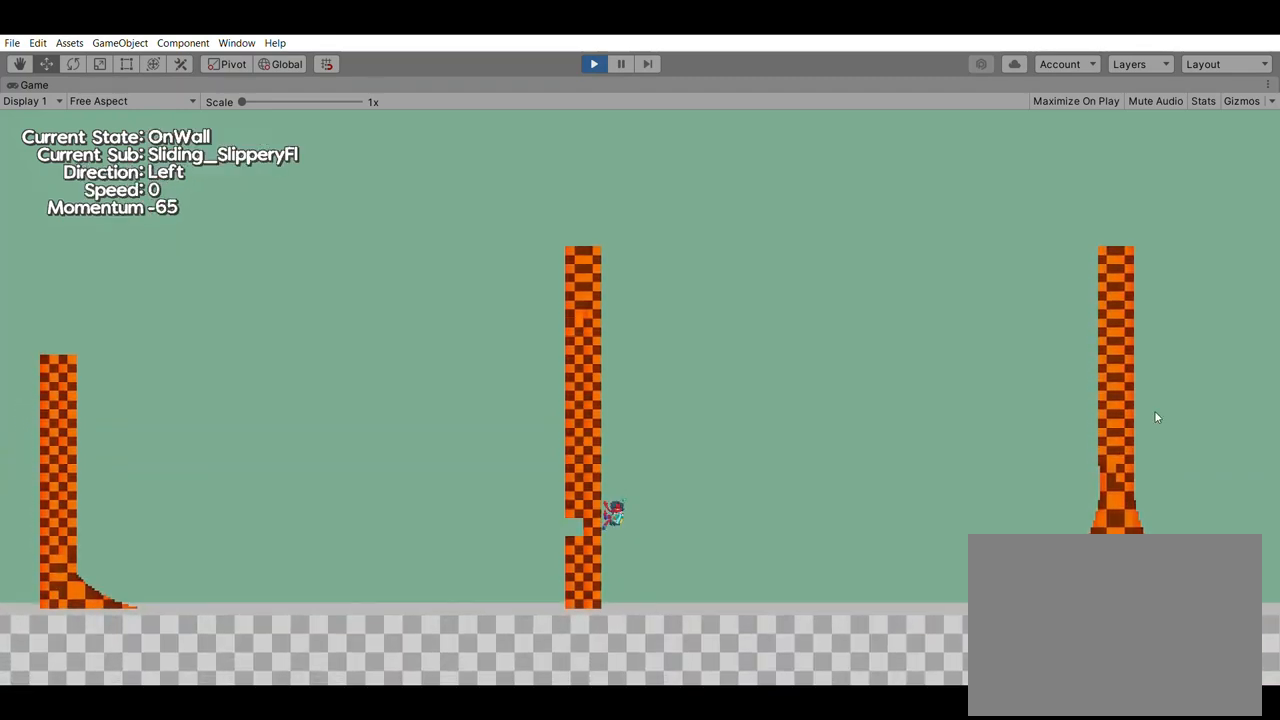
{"buttons": [], "left_stick": "center", "events": [[400, "left_stick", "center"]]}
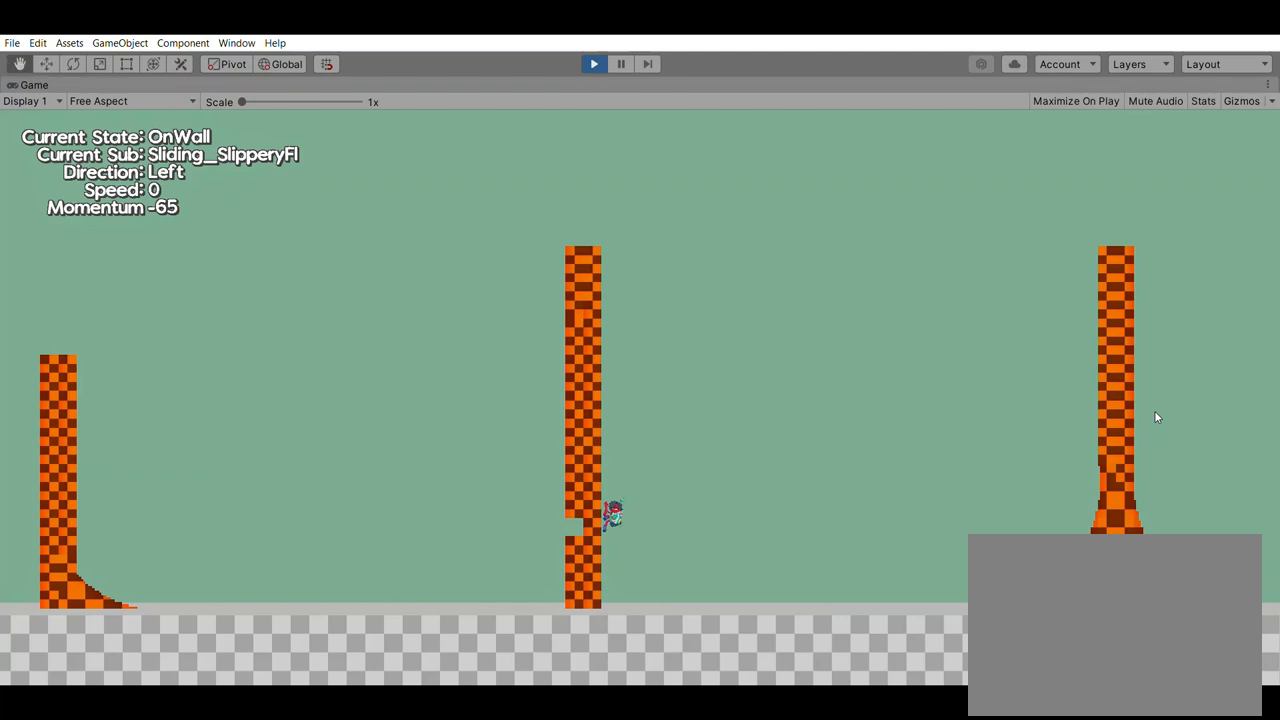
{"buttons": [], "left_stick": "up", "events": [[67, "left_stick", "up"]]}
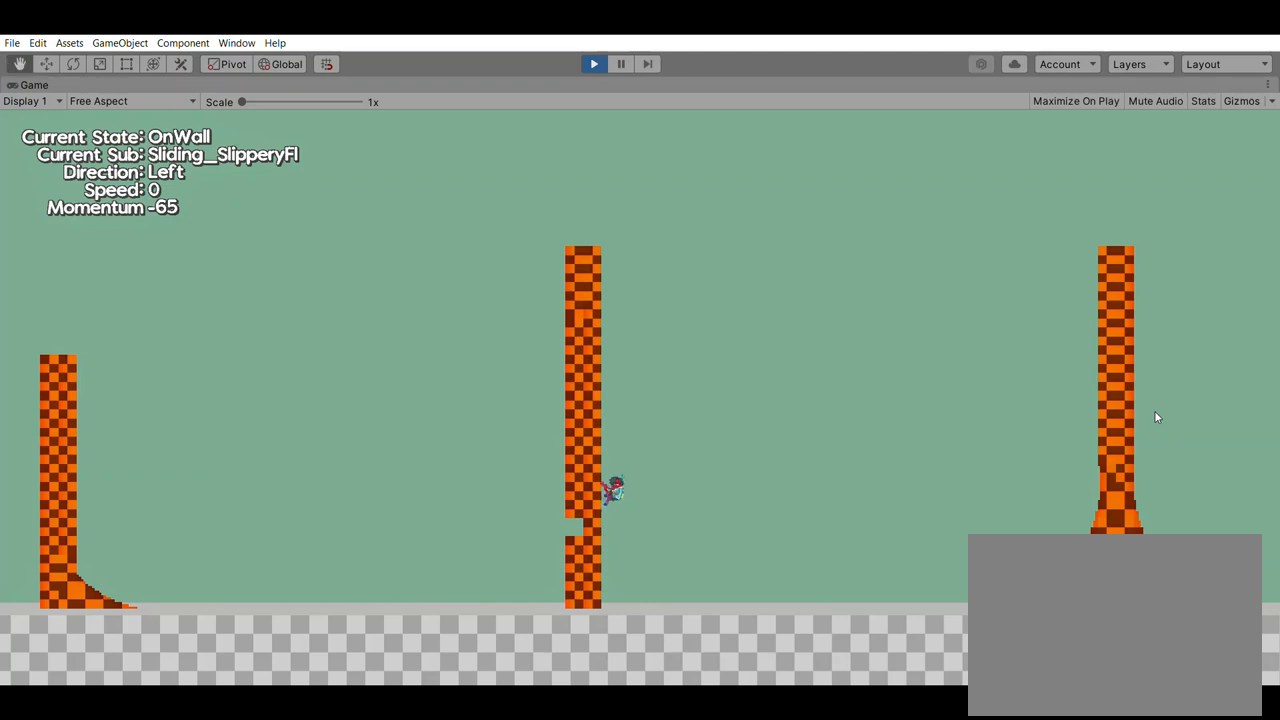
{"buttons": [], "left_stick": "up", "events": []}
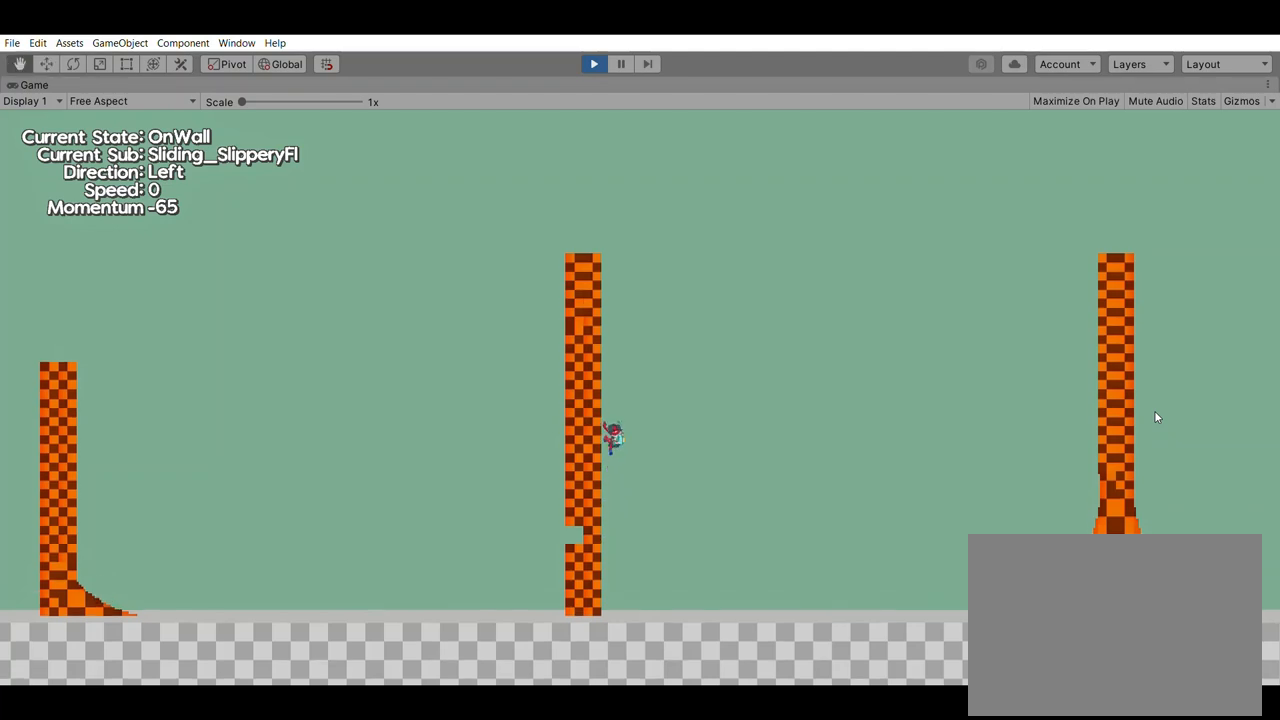
{"buttons": [], "left_stick": "center", "events": [[433, "left_stick", "center"]]}
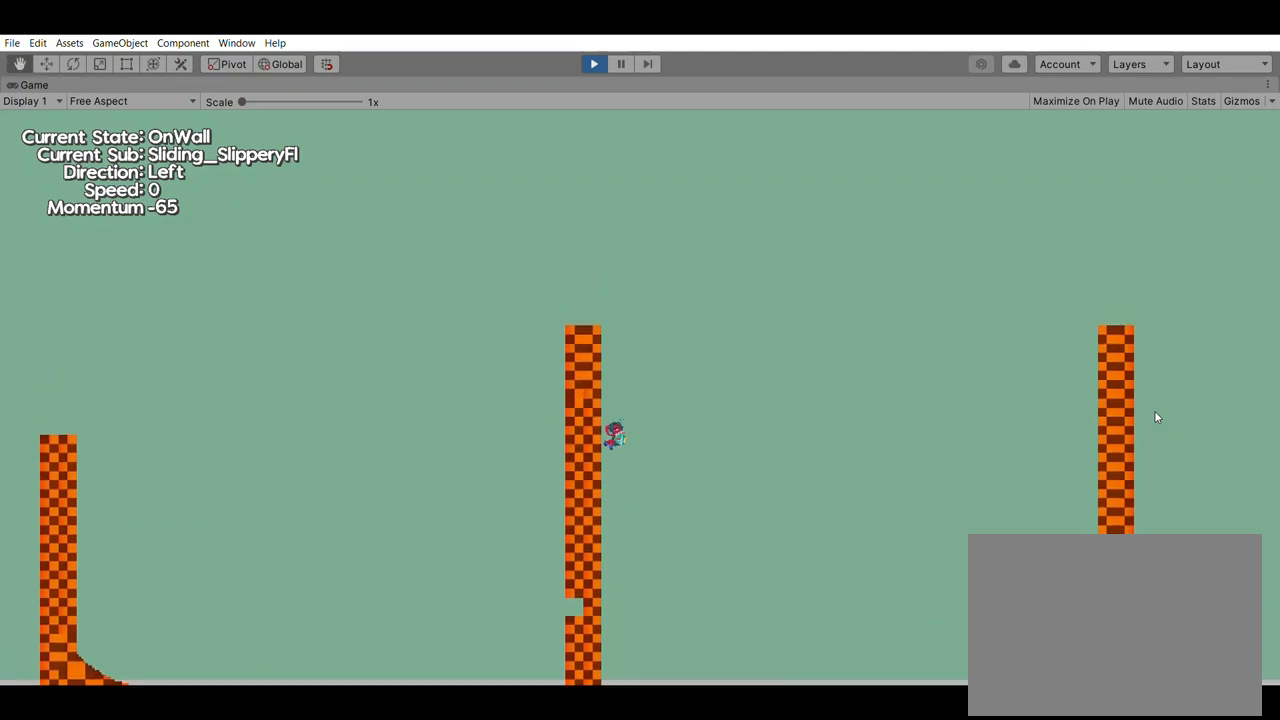
{"buttons": [], "left_stick": "center", "events": []}
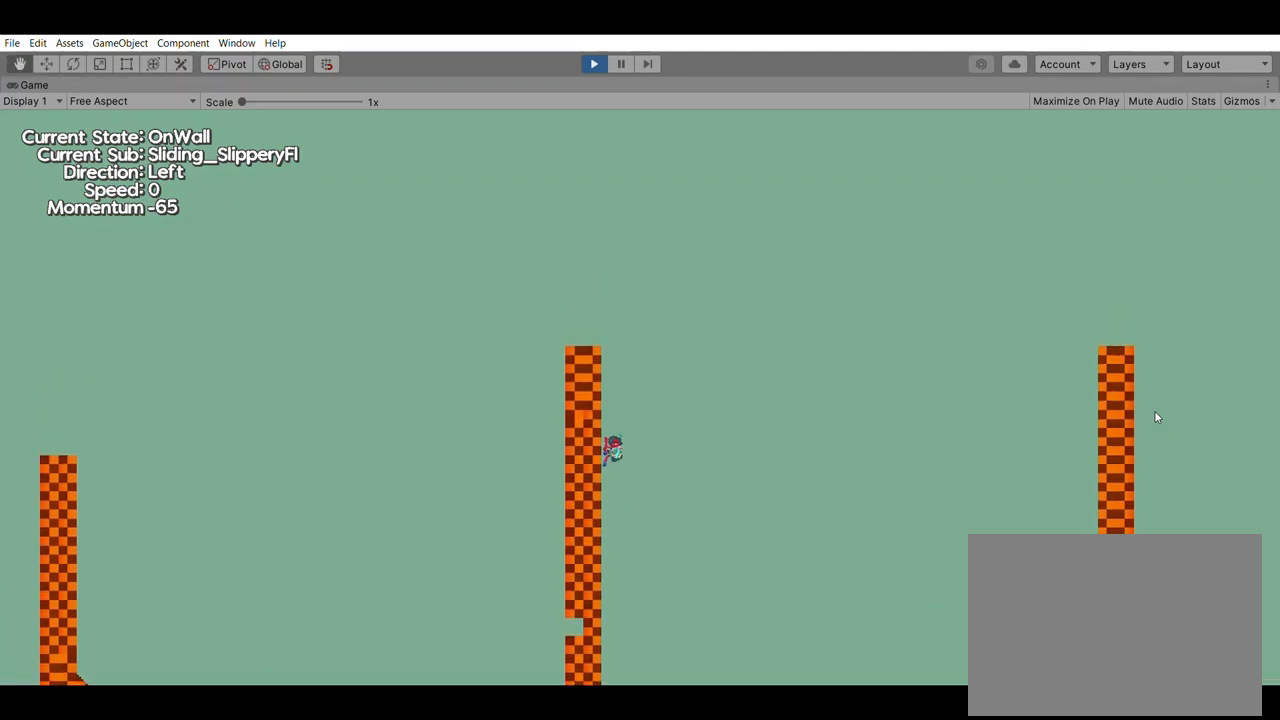
{"buttons": [], "left_stick": "center", "events": []}
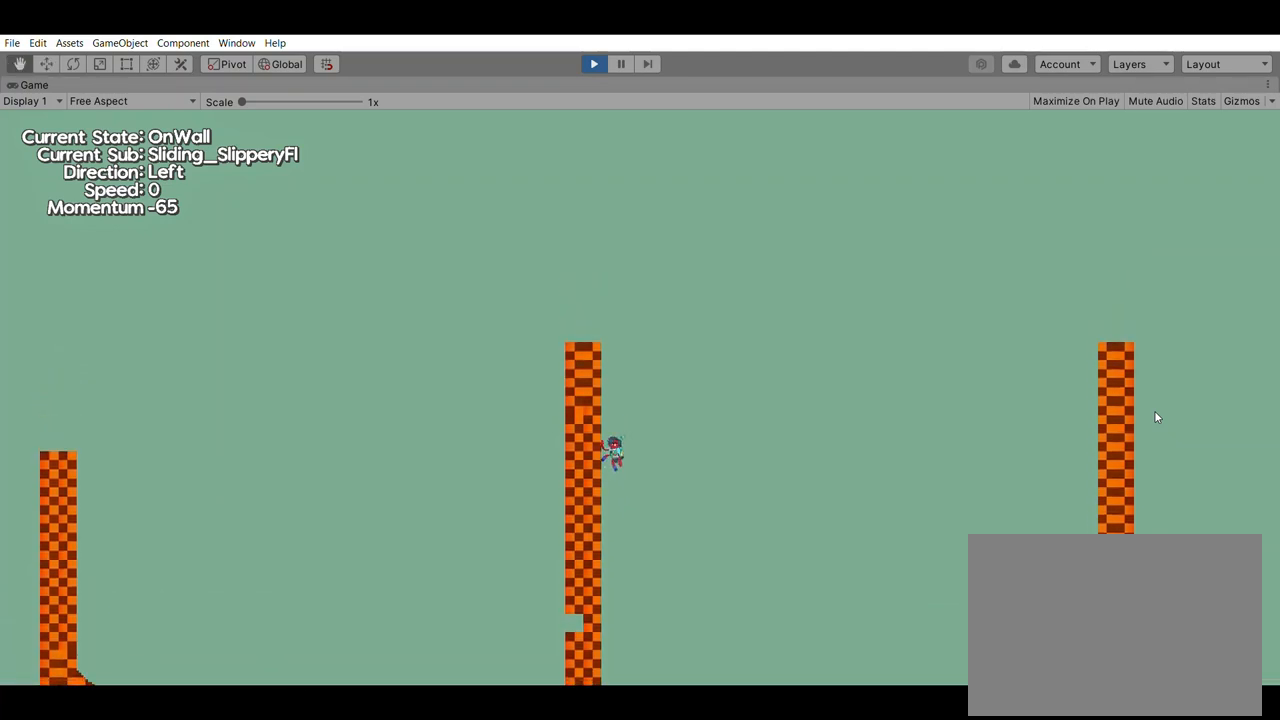
{"buttons": [], "left_stick": "center", "events": []}
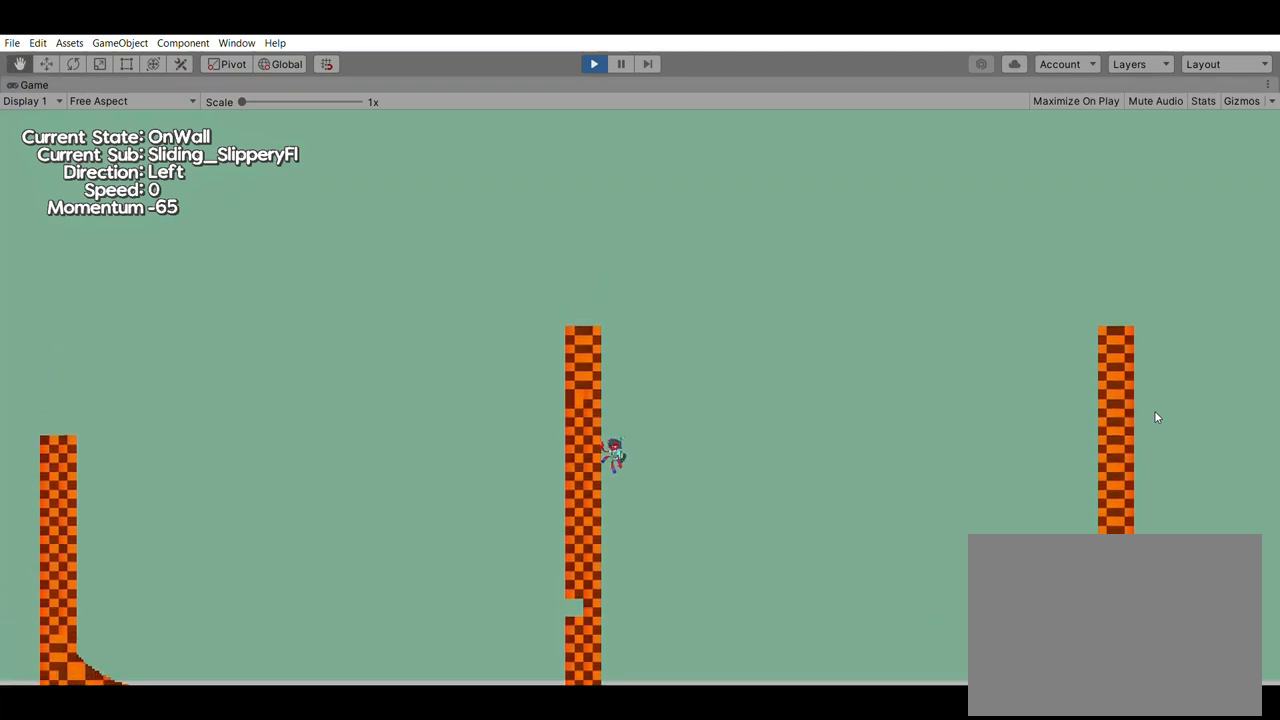
{"buttons": [], "left_stick": "center", "events": []}
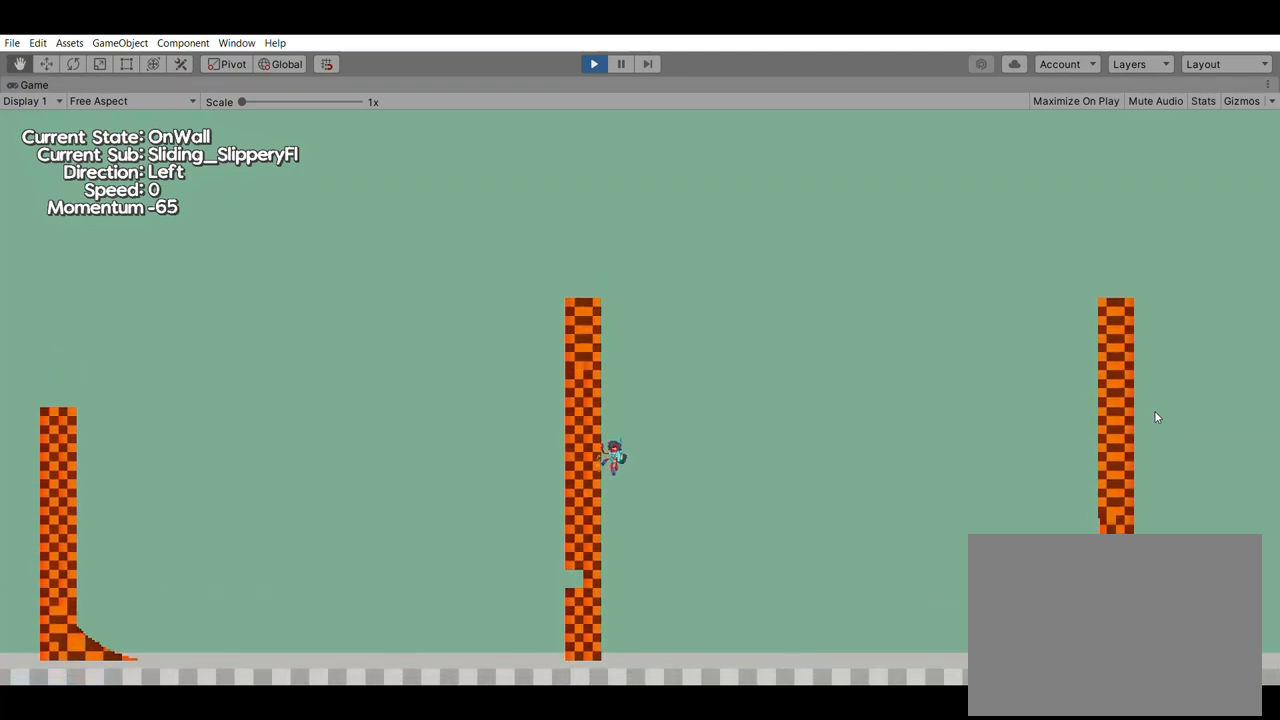
{"buttons": [], "left_stick": "center", "events": []}
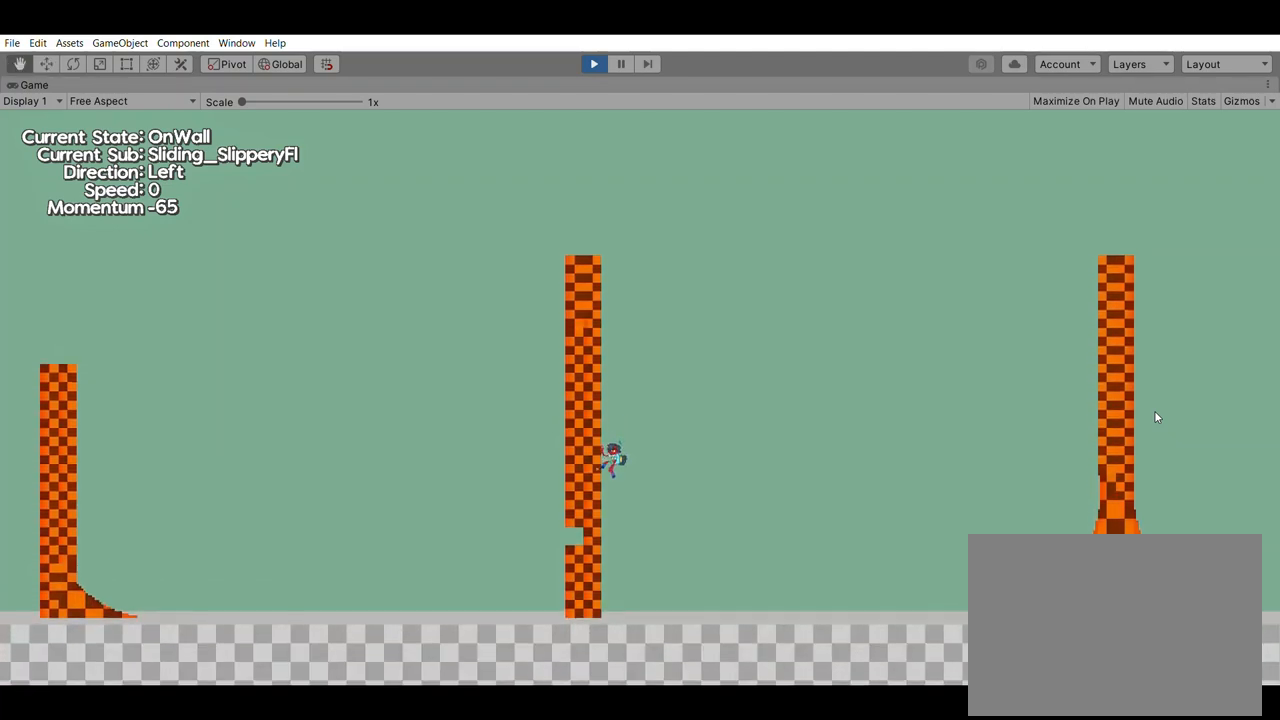
{"buttons": [], "left_stick": "center", "events": []}
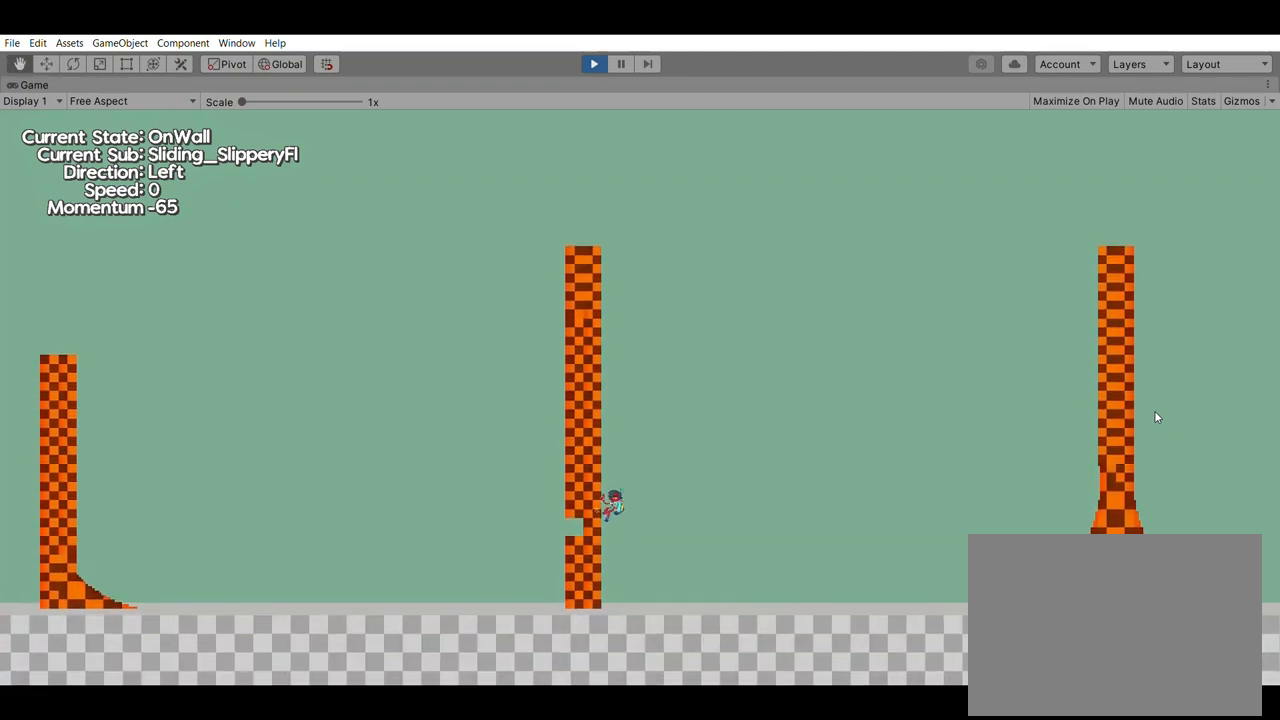
{"buttons": [], "left_stick": "up", "events": [[467, "left_stick", "up"]]}
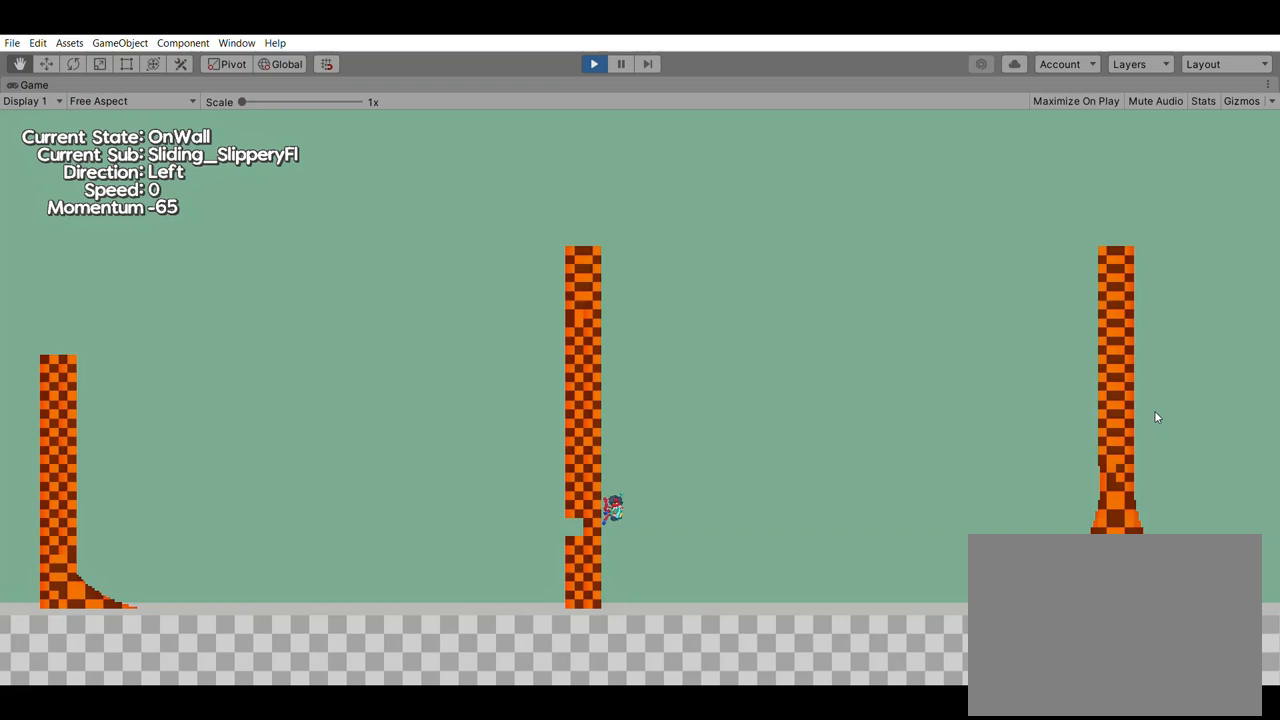
{"buttons": [], "left_stick": "up", "events": []}